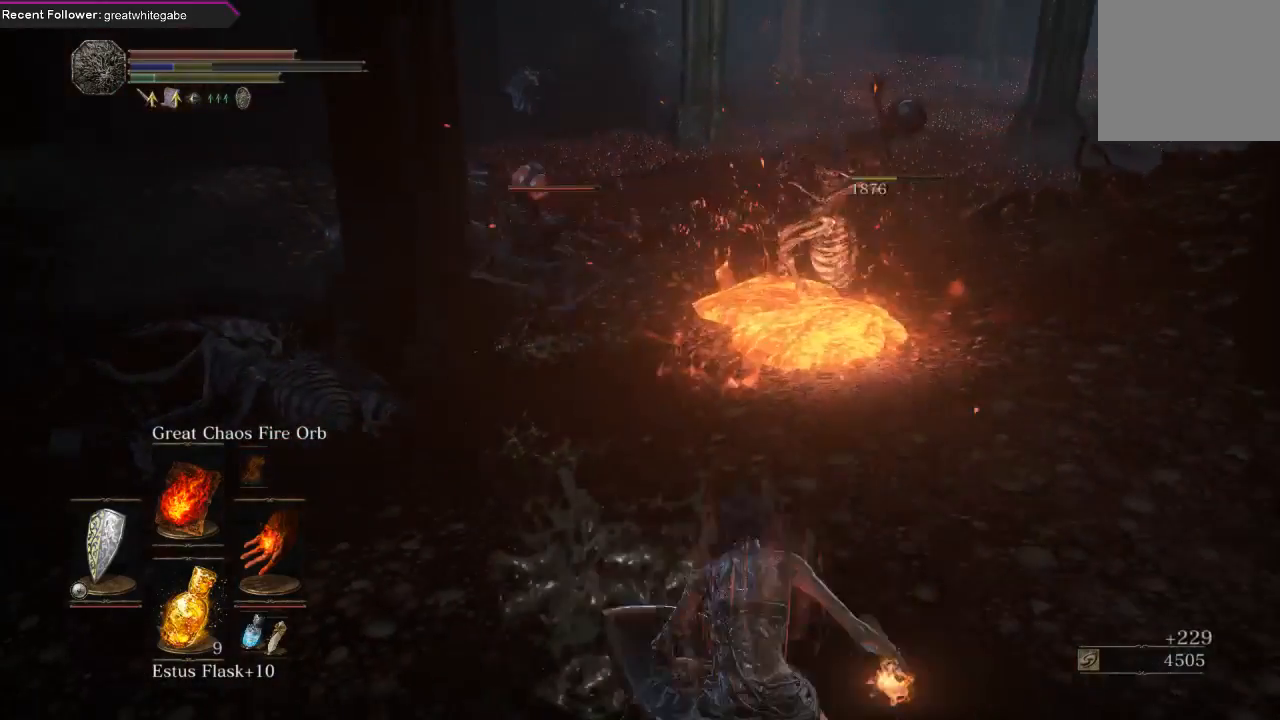
Gameplay with a controller (Xbox layout); each line is a JSON object with the inputs held at the frame after it. "events" lists button and stick changes between this image and that frame as [ms after this image, input, new state], when the widget could be followed in between. Not read: SHARE.
{"buttons": [], "left_stick": "down-right", "right_stick": "center", "events": [[400, "R3", "down"], [500, "R3", "up"]]}
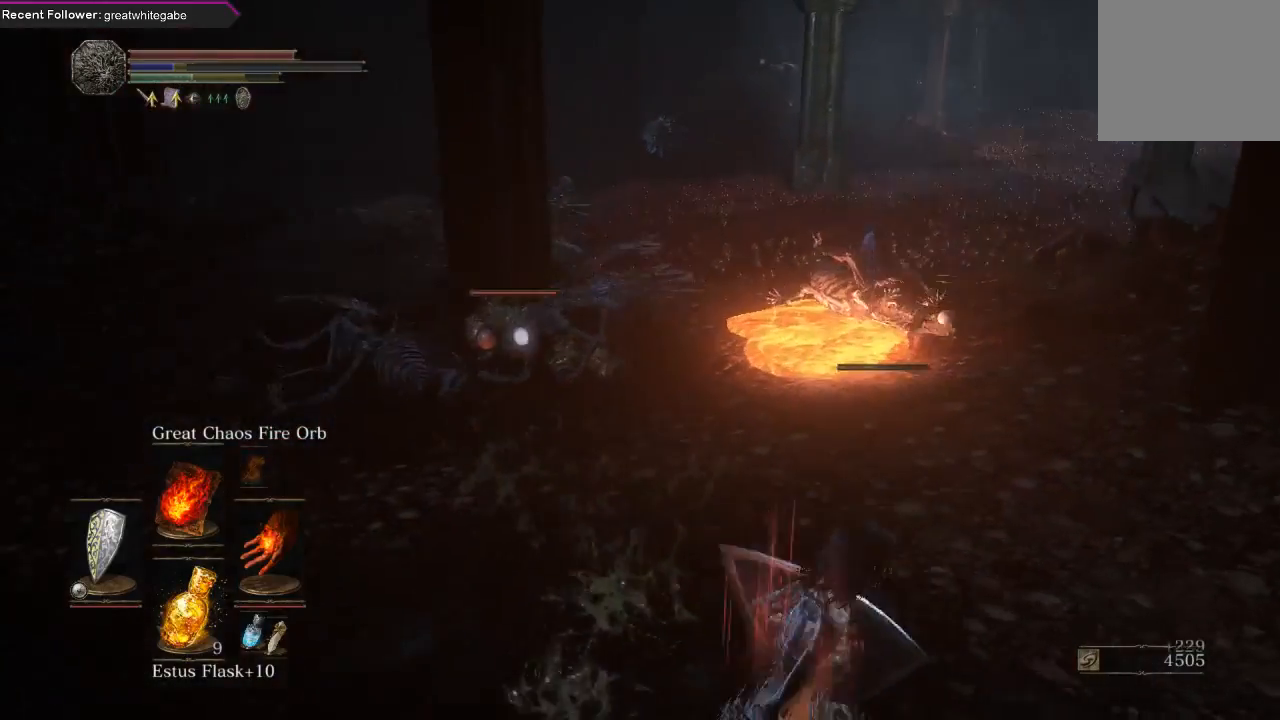
{"buttons": [], "left_stick": "center", "right_stick": "center", "events": [[33, "left_stick", "down"], [233, "R1", "down"], [367, "R1", "up"], [400, "left_stick", "center"]]}
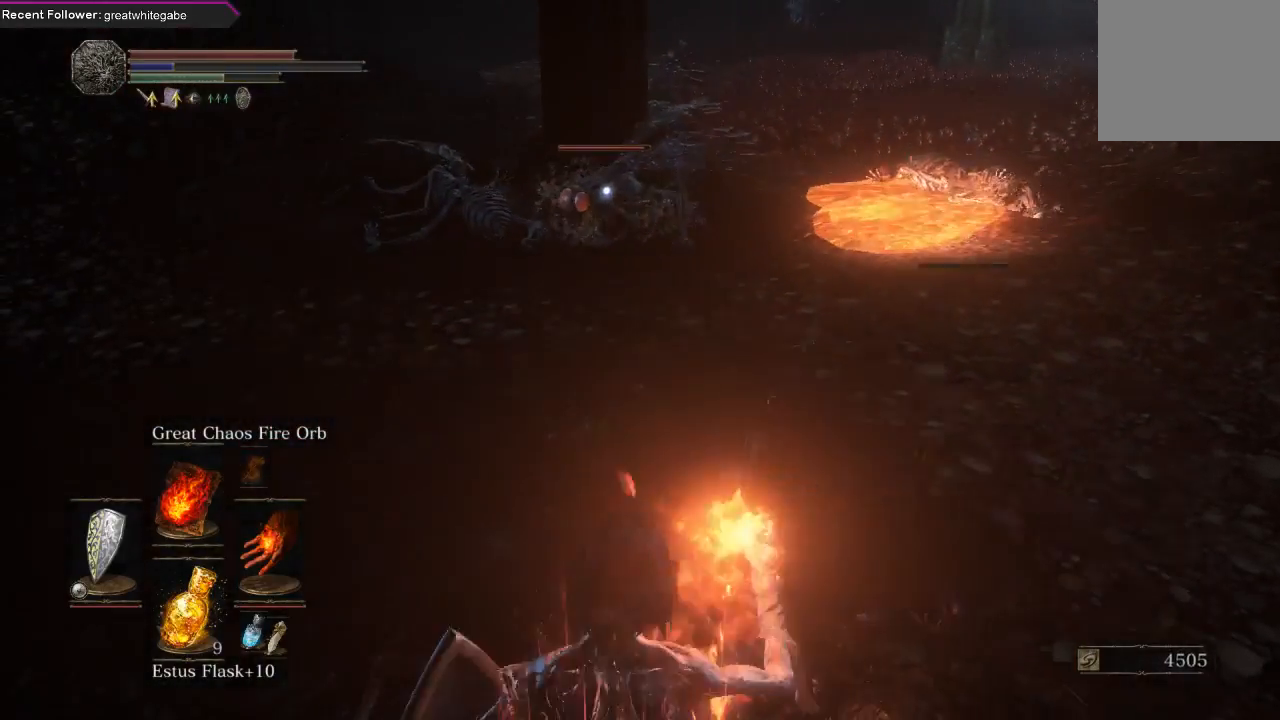
{"buttons": [], "left_stick": "center", "right_stick": "center", "events": []}
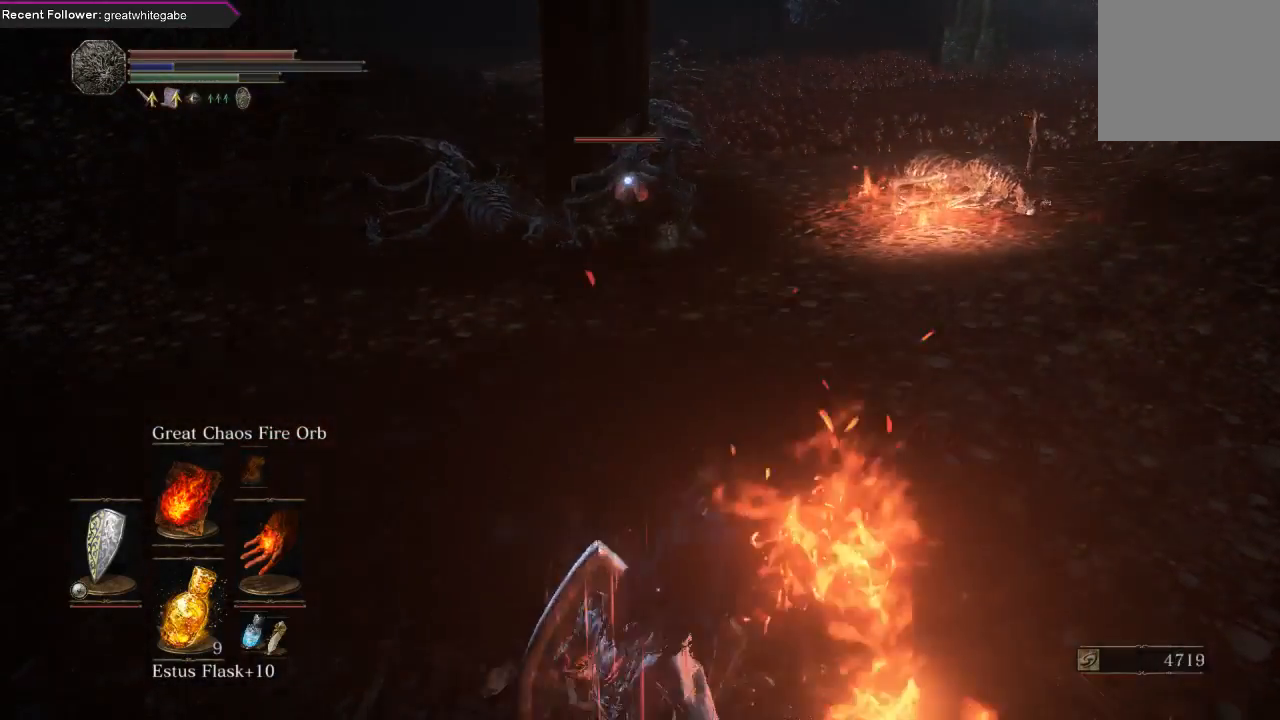
{"buttons": [], "left_stick": "center", "right_stick": "center", "events": []}
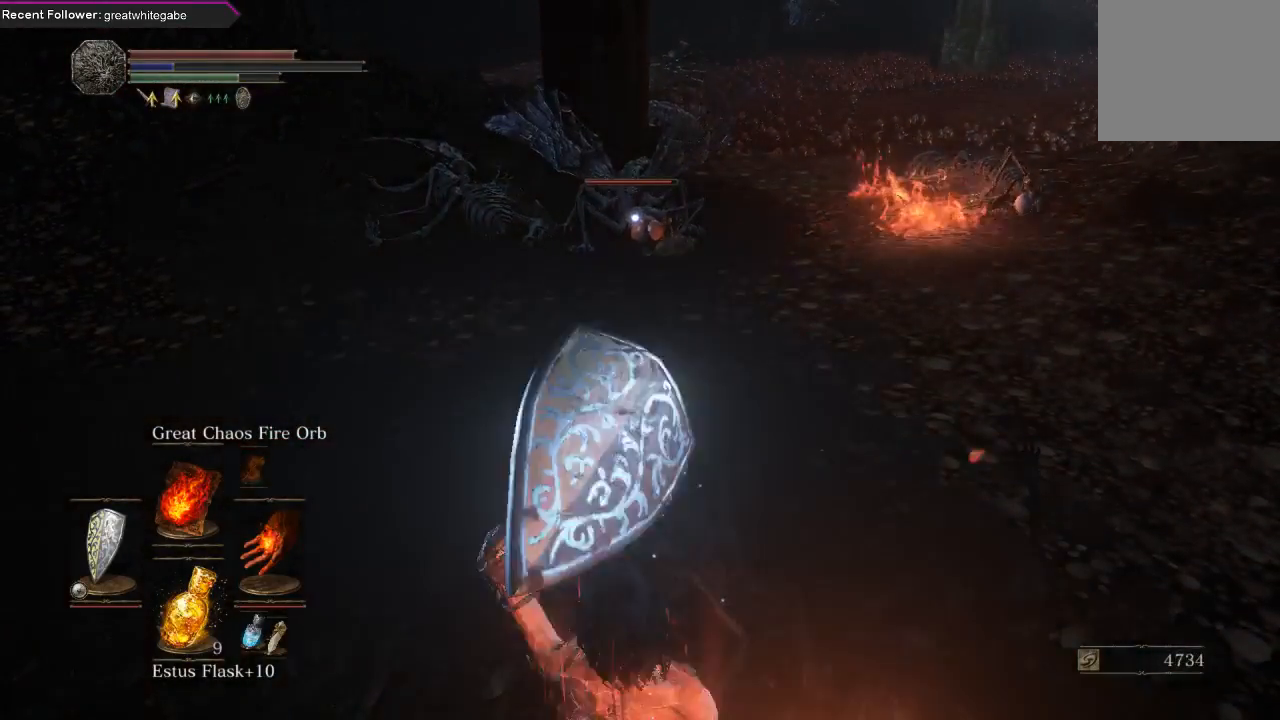
{"buttons": [], "left_stick": "down-right", "right_stick": "center", "events": [[200, "left_stick", "down-right"]]}
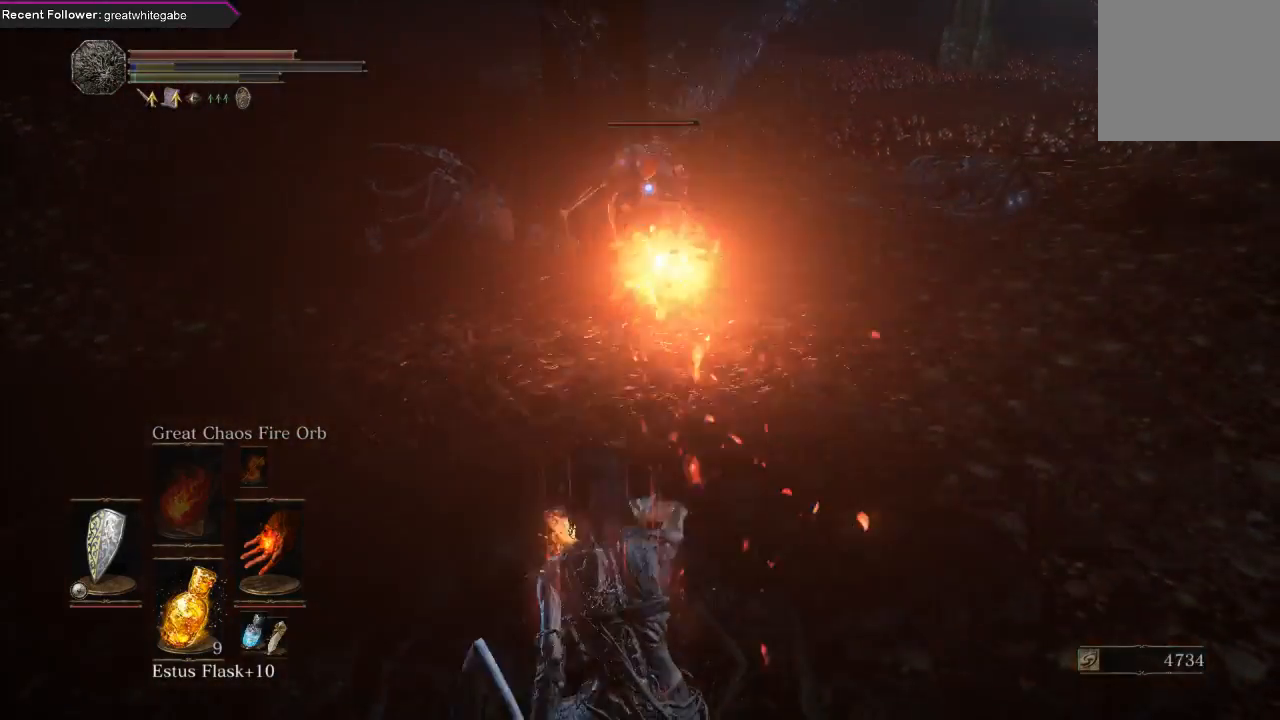
{"buttons": [], "left_stick": "right", "right_stick": "center", "events": [[300, "DPAD_DOWN", "down"], [367, "DPAD_DOWN", "up"], [500, "left_stick", "right"]]}
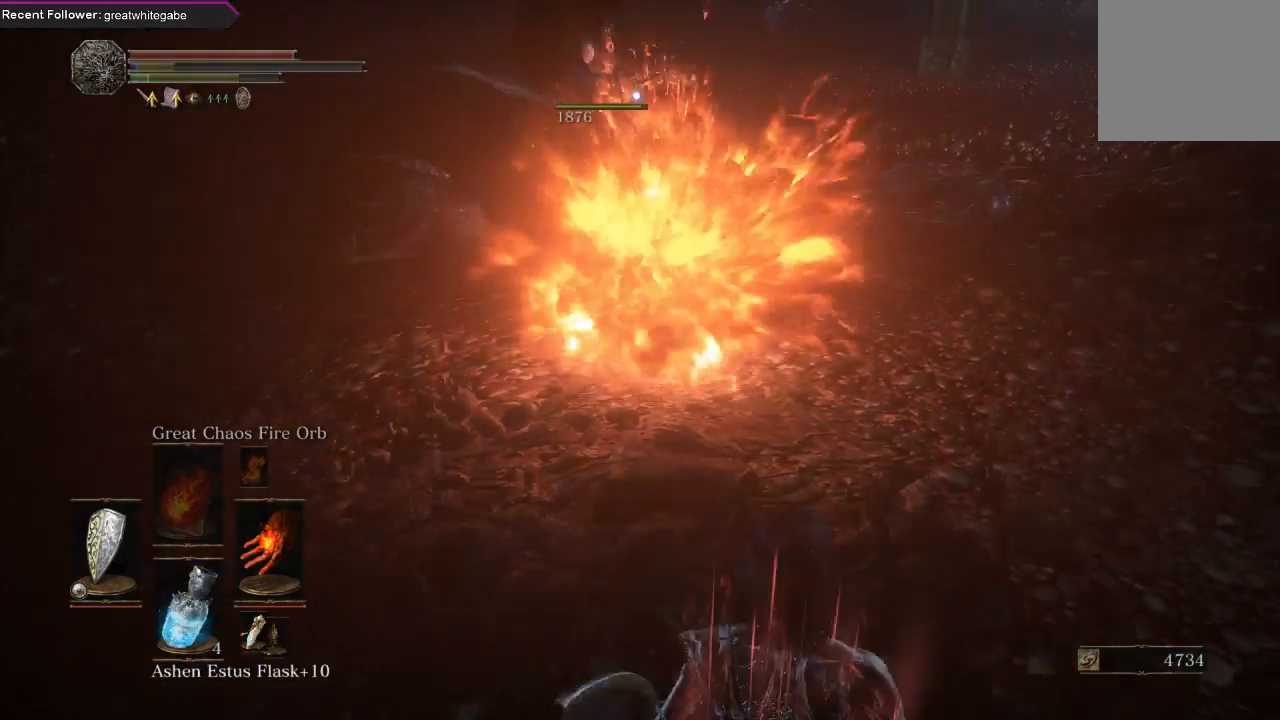
{"buttons": [], "left_stick": "up", "right_stick": "center", "events": [[300, "X", "down"], [300, "left_stick", "up-right"], [367, "X", "up"], [400, "left_stick", "up"]]}
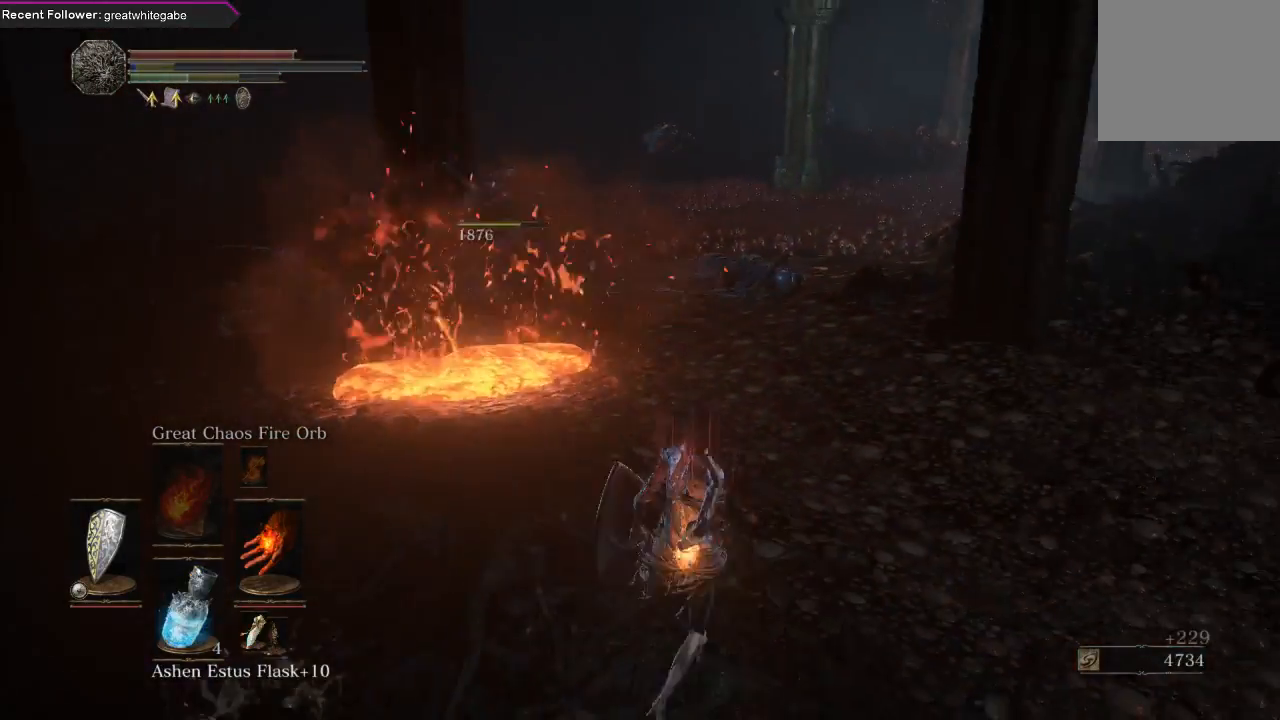
{"buttons": ["DPAD_DOWN"], "left_stick": "up-right", "right_stick": "center", "events": [[100, "left_stick", "left"], [133, "DPAD_DOWN", "down"], [200, "left_stick", "down"], [367, "left_stick", "right"], [433, "left_stick", "up-right"]]}
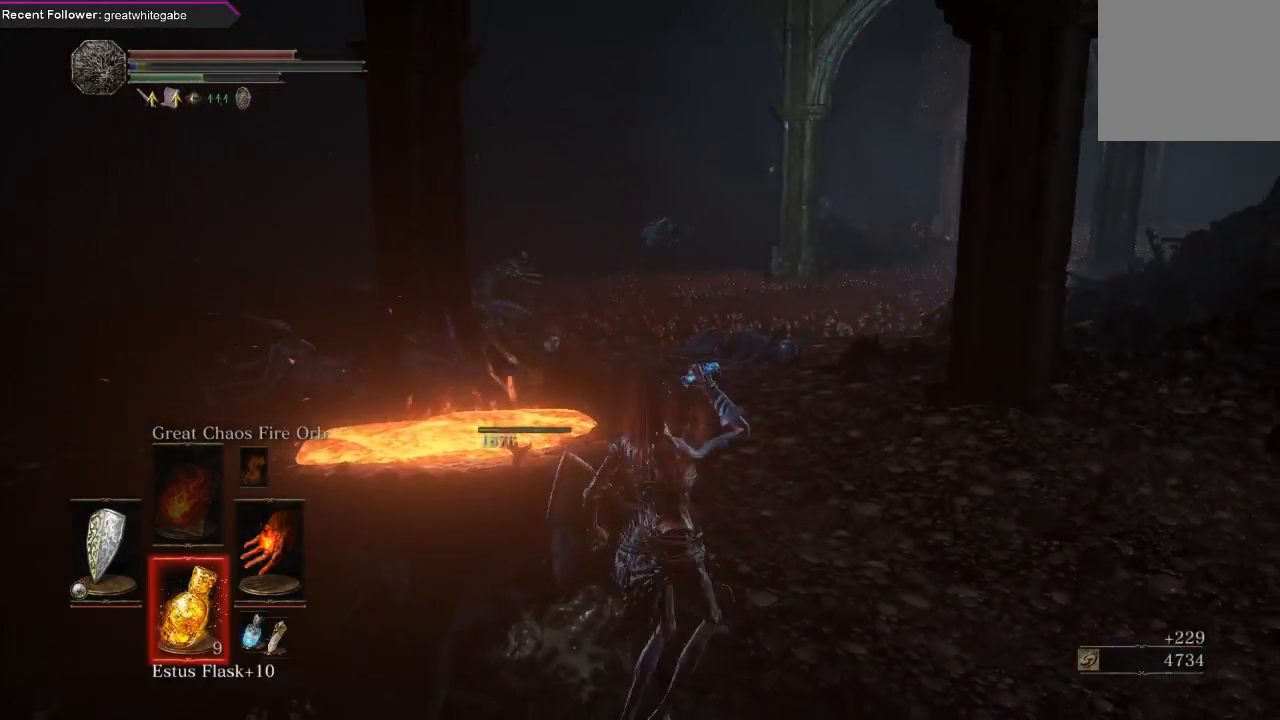
{"buttons": [], "left_stick": "up-left", "right_stick": "center", "events": [[33, "left_stick", "up"], [167, "DPAD_DOWN", "up"], [167, "left_stick", "up-left"], [333, "right_stick", "right"], [500, "right_stick", "center"]]}
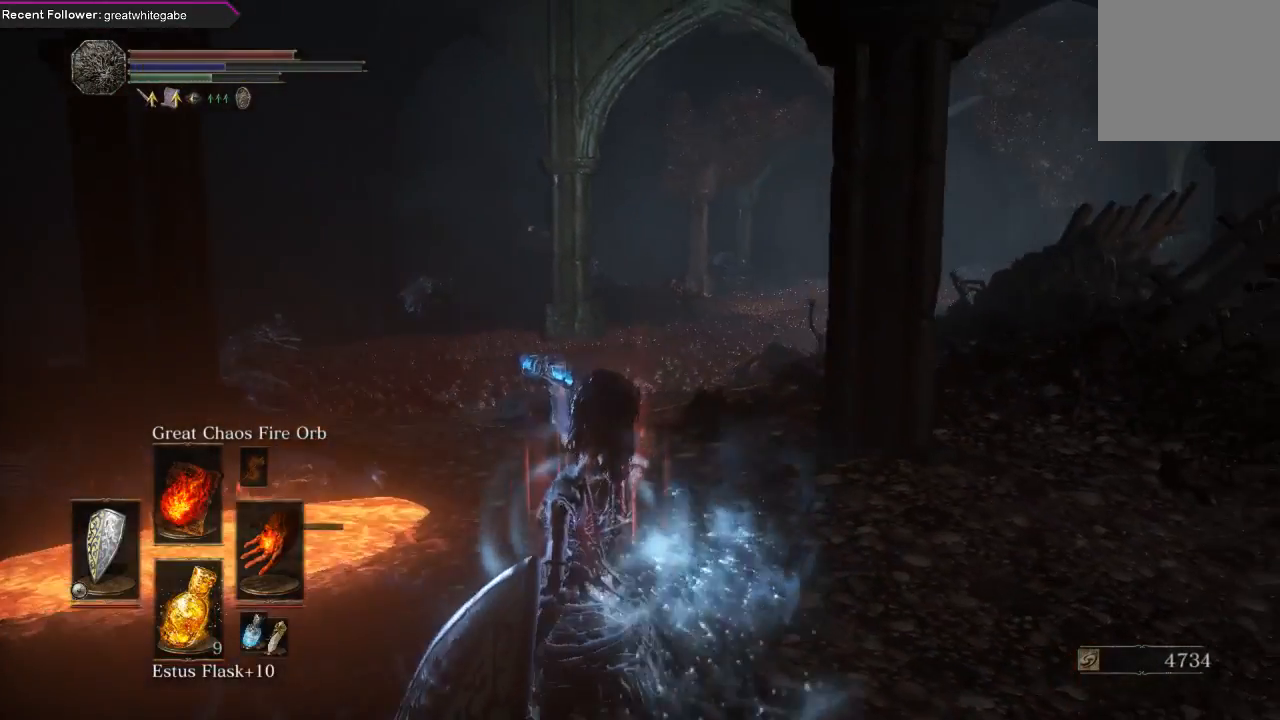
{"buttons": [], "left_stick": "up-left", "right_stick": "right", "events": [[333, "right_stick", "right"]]}
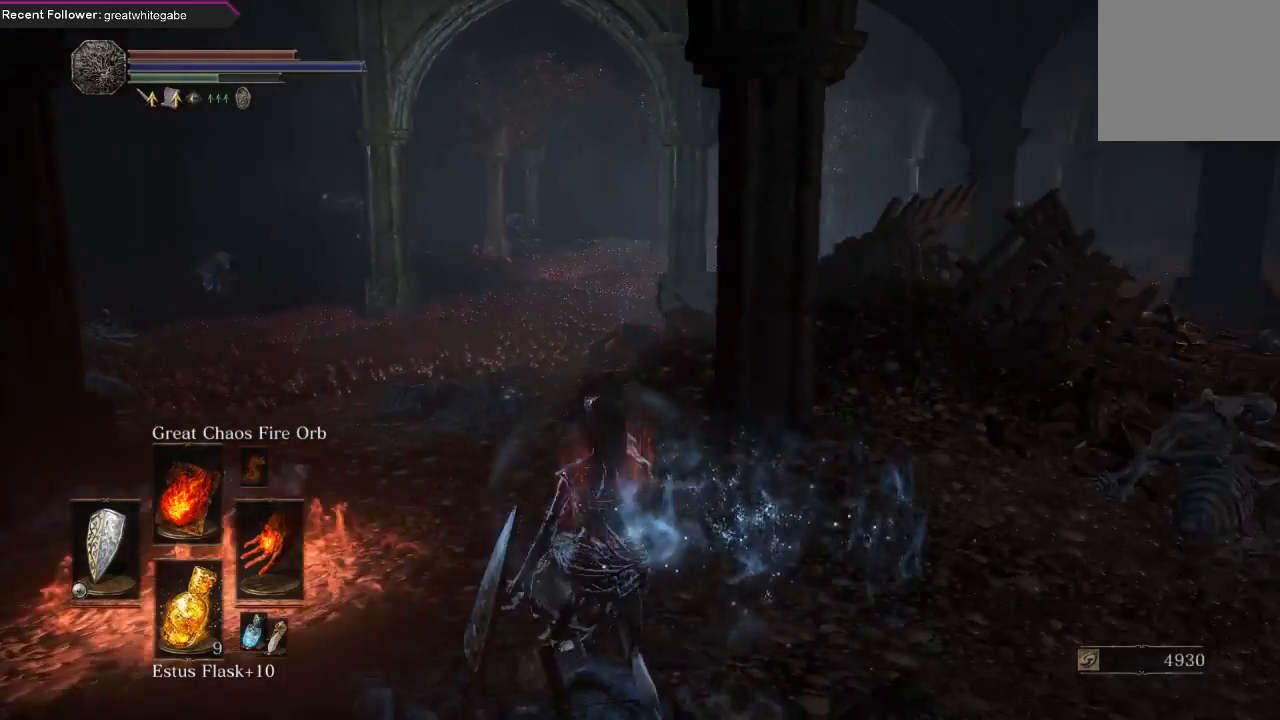
{"buttons": [], "left_stick": "up-left", "right_stick": "left", "events": [[67, "right_stick", "center"], [400, "right_stick", "left"]]}
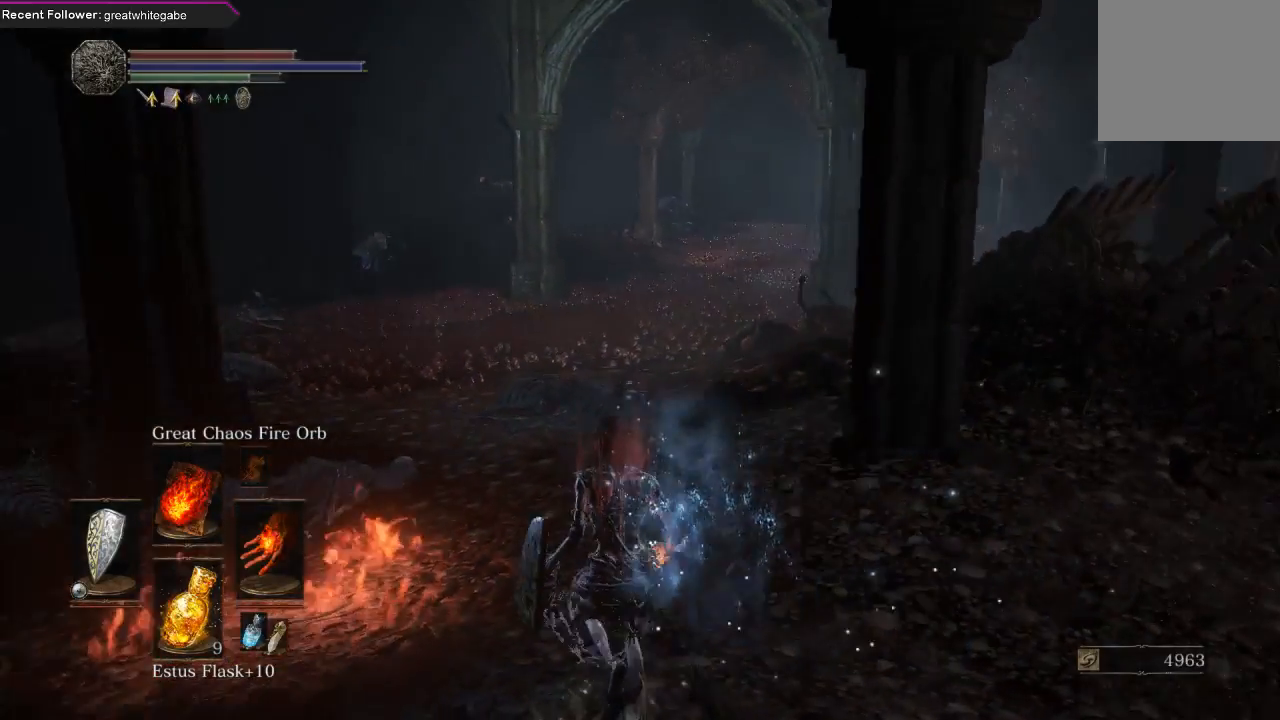
{"buttons": [], "left_stick": "up-left", "right_stick": "right", "events": [[67, "right_stick", "center"], [433, "right_stick", "right"]]}
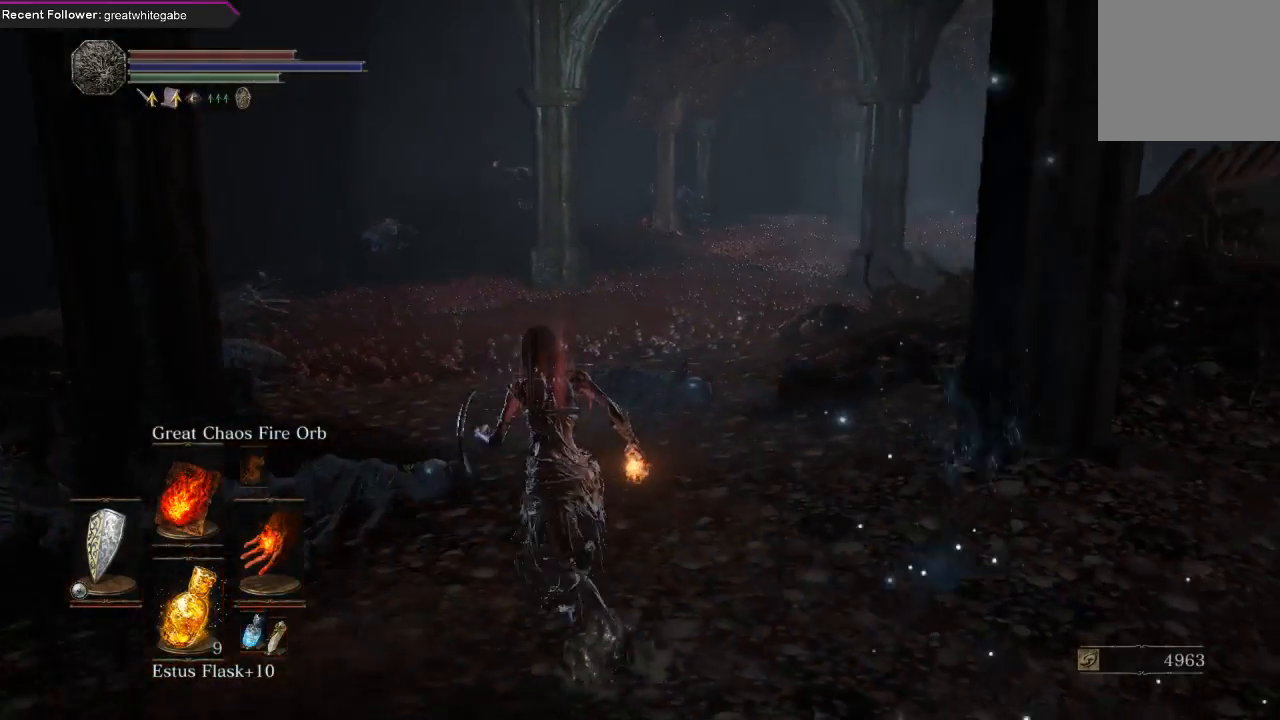
{"buttons": [], "left_stick": "up-left", "right_stick": "center", "events": [[267, "right_stick", "center"]]}
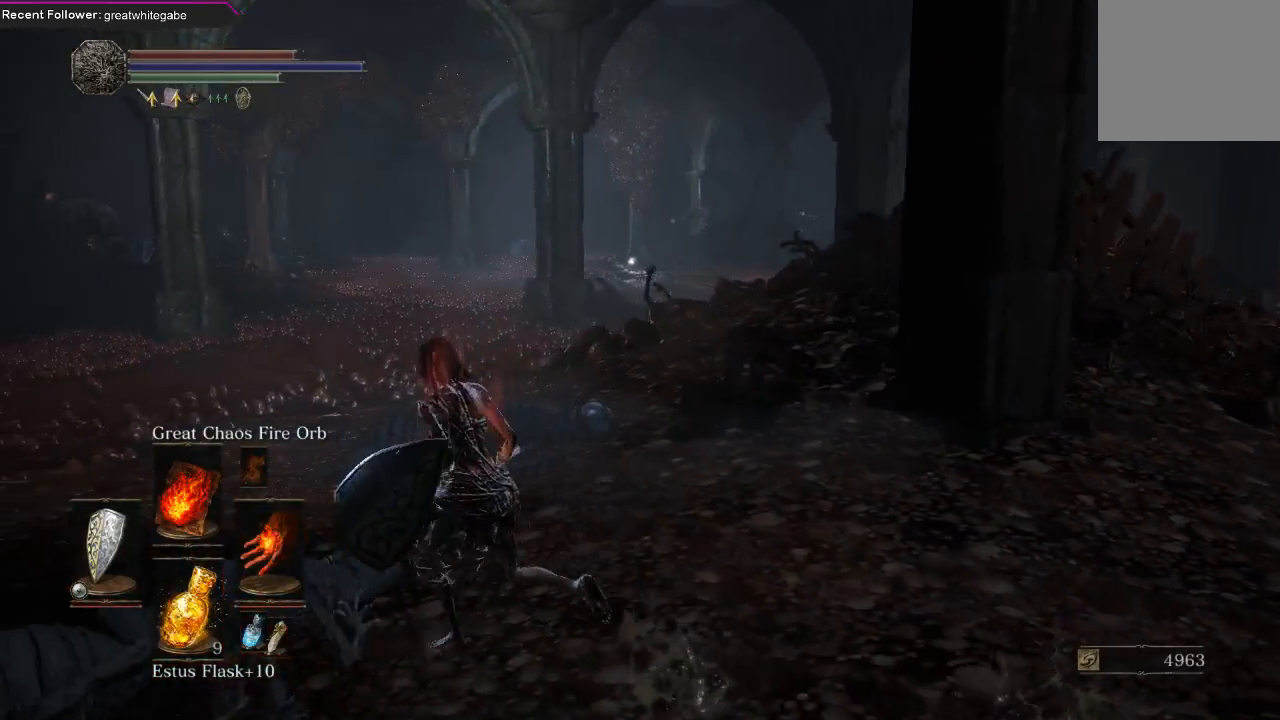
{"buttons": [], "left_stick": "up-left", "right_stick": "center", "events": []}
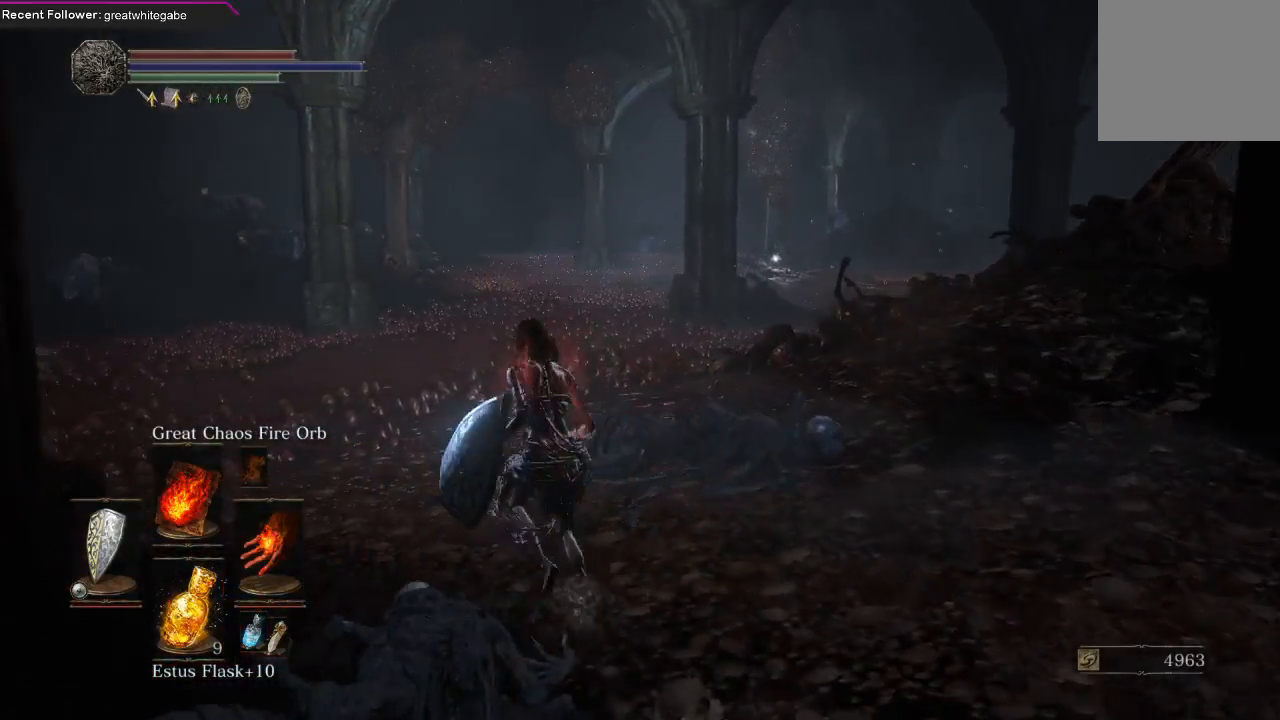
{"buttons": ["B"], "left_stick": "up", "right_stick": "center", "events": [[67, "right_stick", "left"], [200, "B", "down"], [333, "right_stick", "center"], [467, "left_stick", "up"]]}
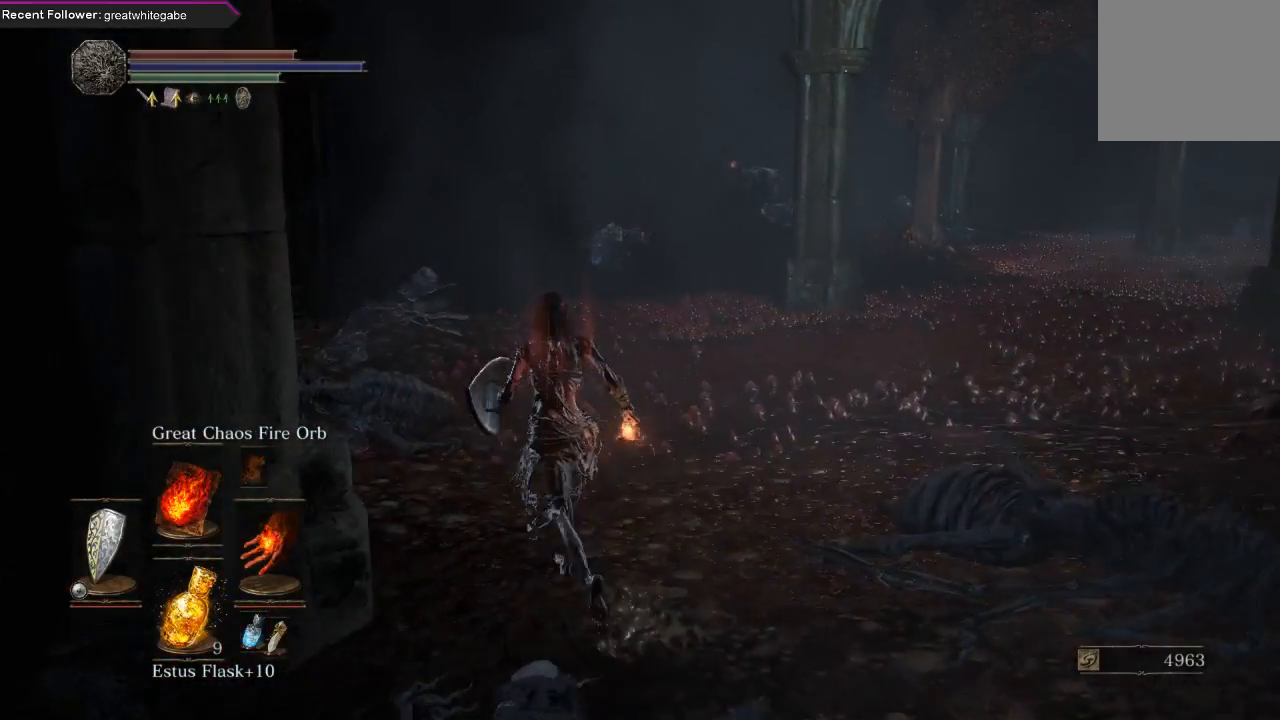
{"buttons": [], "left_stick": "up", "right_stick": "center", "events": [[67, "B", "up"], [233, "R3", "down"], [333, "R3", "up"]]}
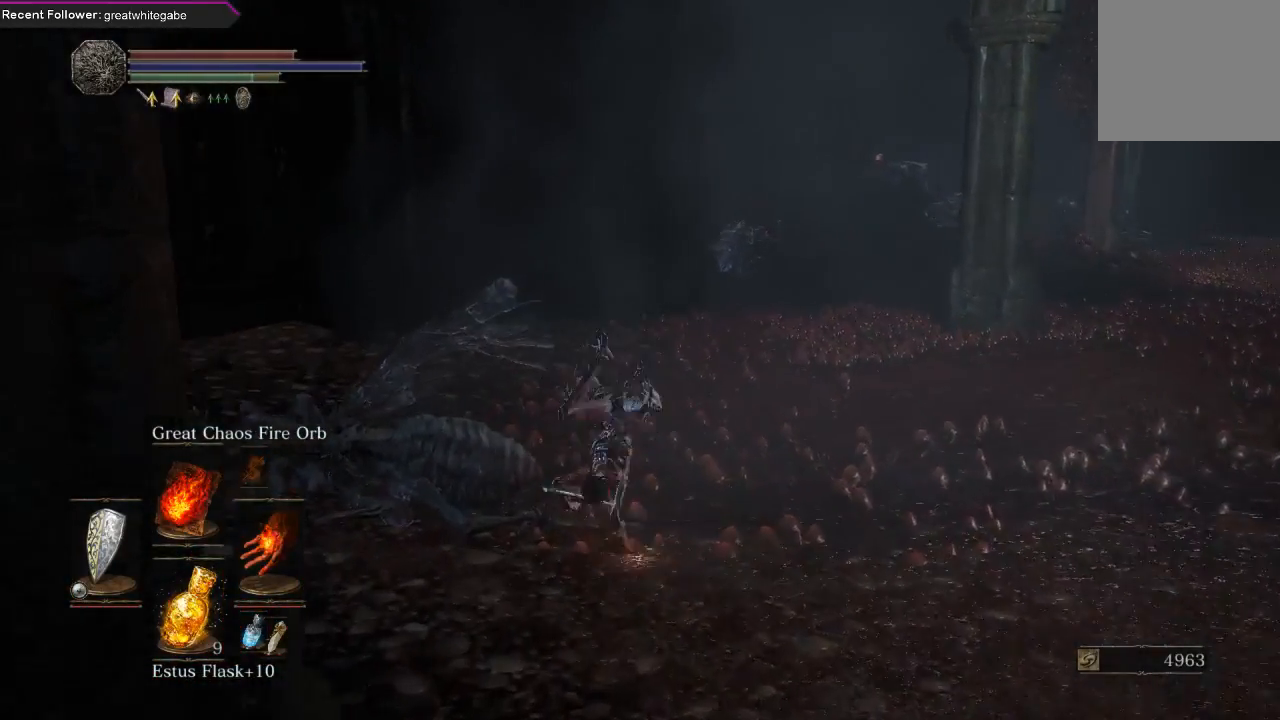
{"buttons": [], "left_stick": "up", "right_stick": "center", "events": [[333, "R3", "down"], [433, "R3", "up"]]}
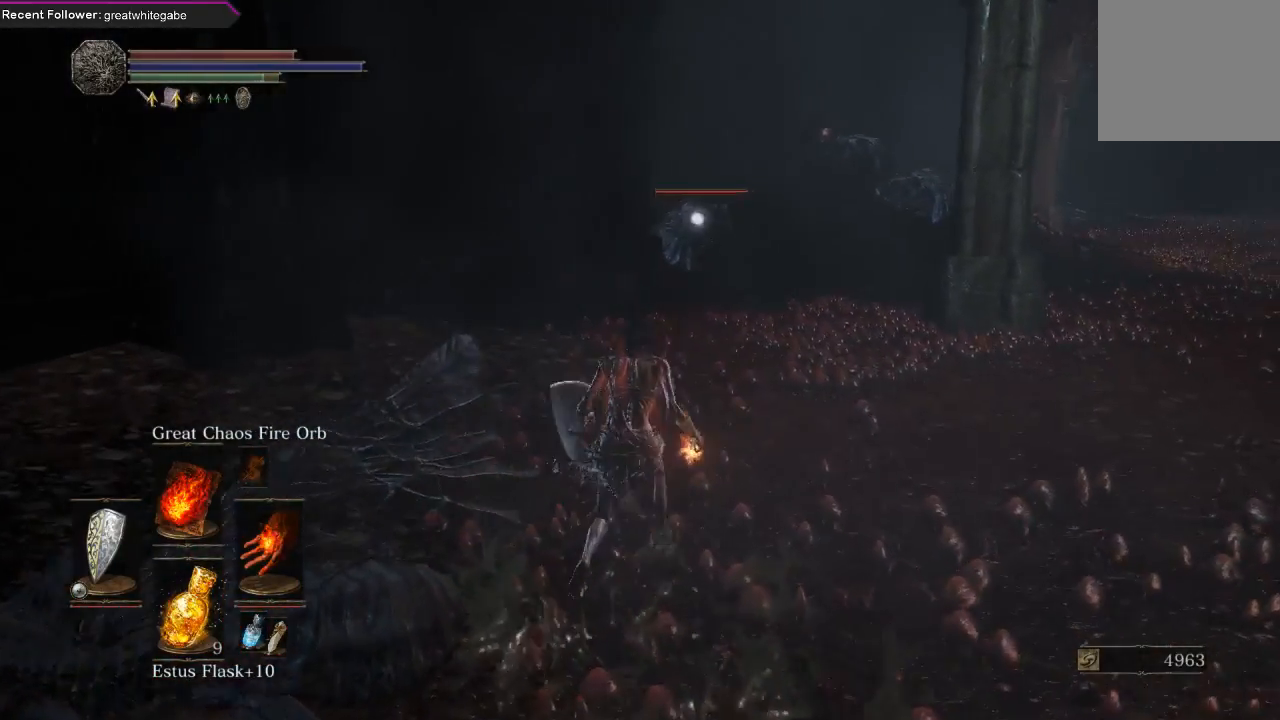
{"buttons": [], "left_stick": "up", "right_stick": "center", "events": [[133, "R1", "down"], [300, "R1", "up"]]}
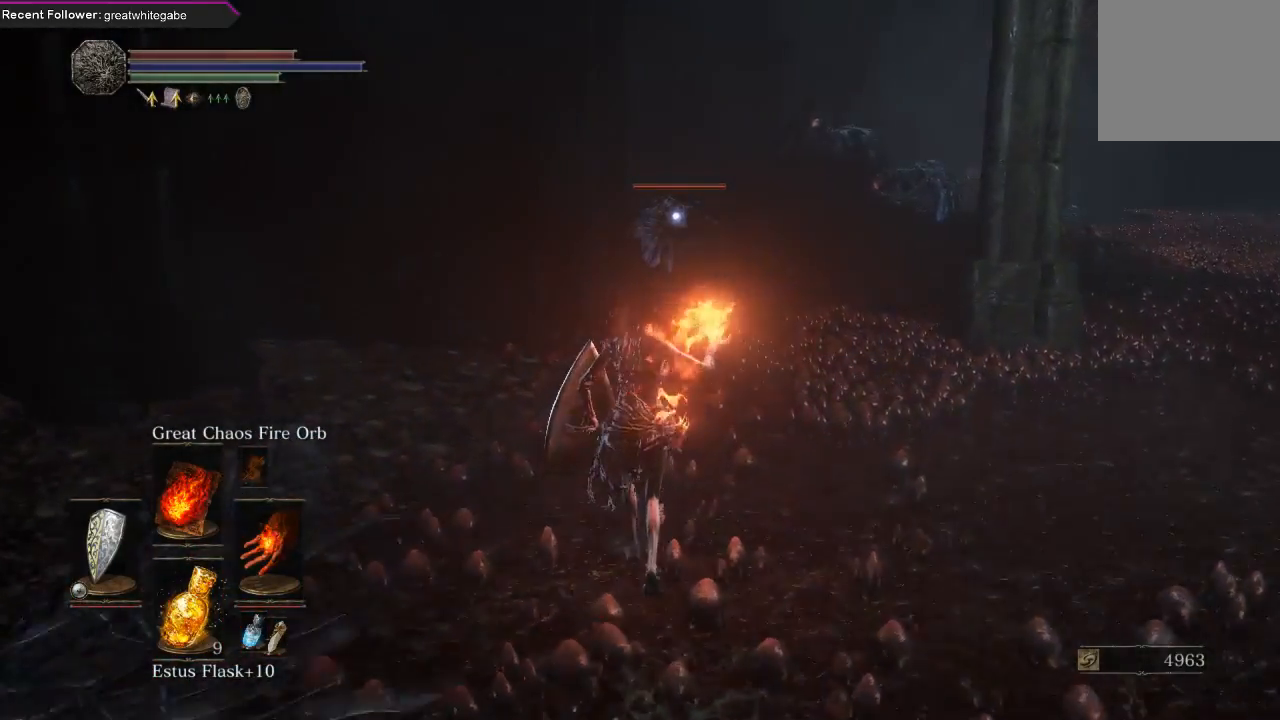
{"buttons": [], "left_stick": "center", "right_stick": "center", "events": [[233, "left_stick", "center"]]}
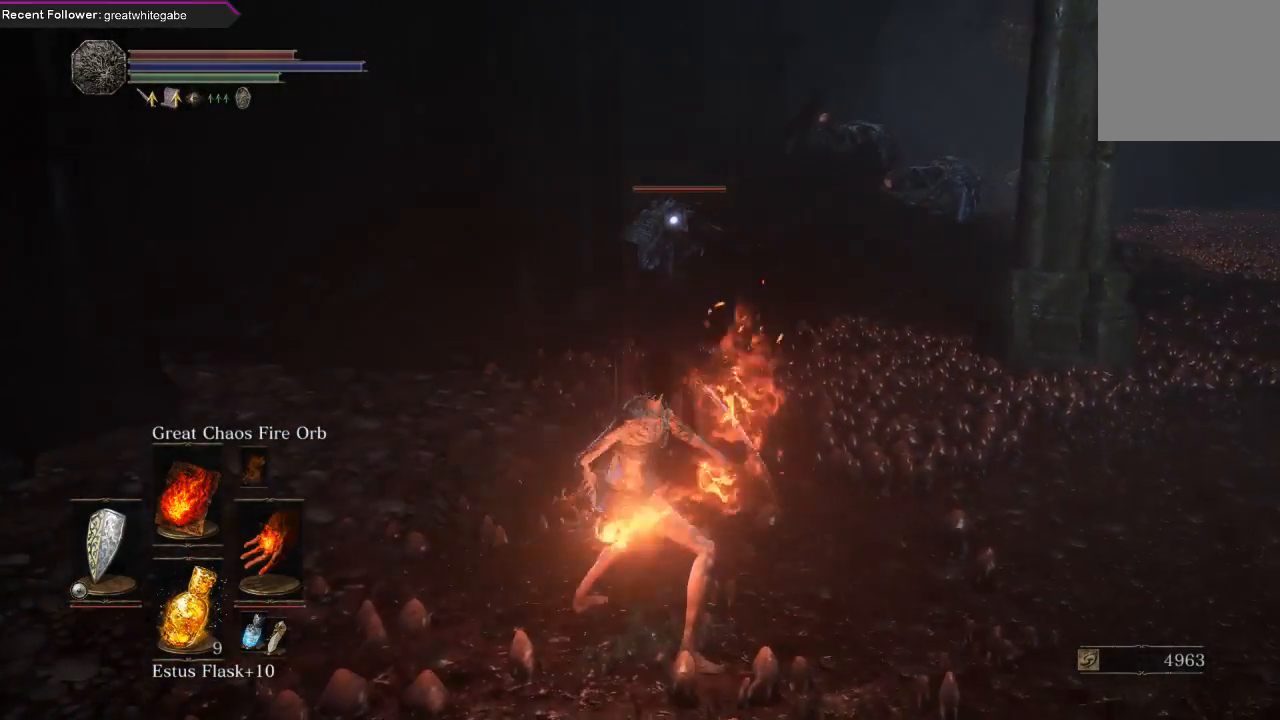
{"buttons": [], "left_stick": "center", "right_stick": "center", "events": []}
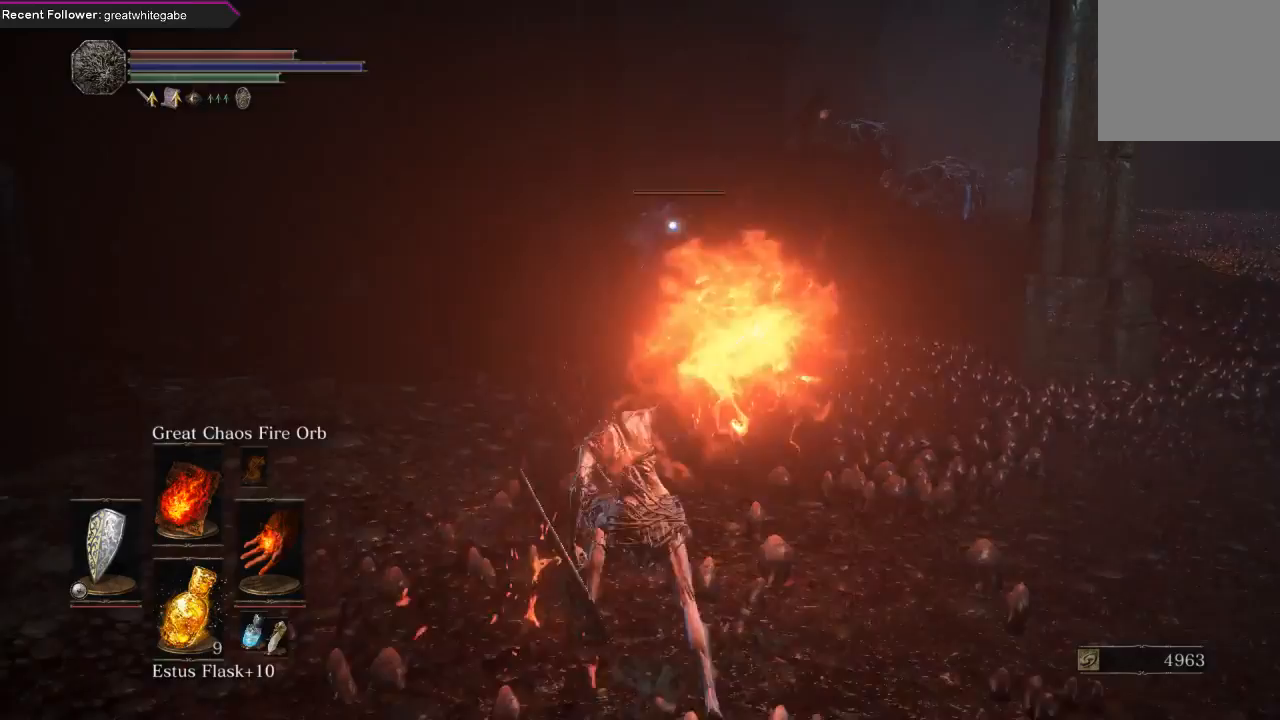
{"buttons": [], "left_stick": "center", "right_stick": "up-right", "events": [[333, "R3", "down"], [467, "R3", "up"], [500, "right_stick", "up-right"]]}
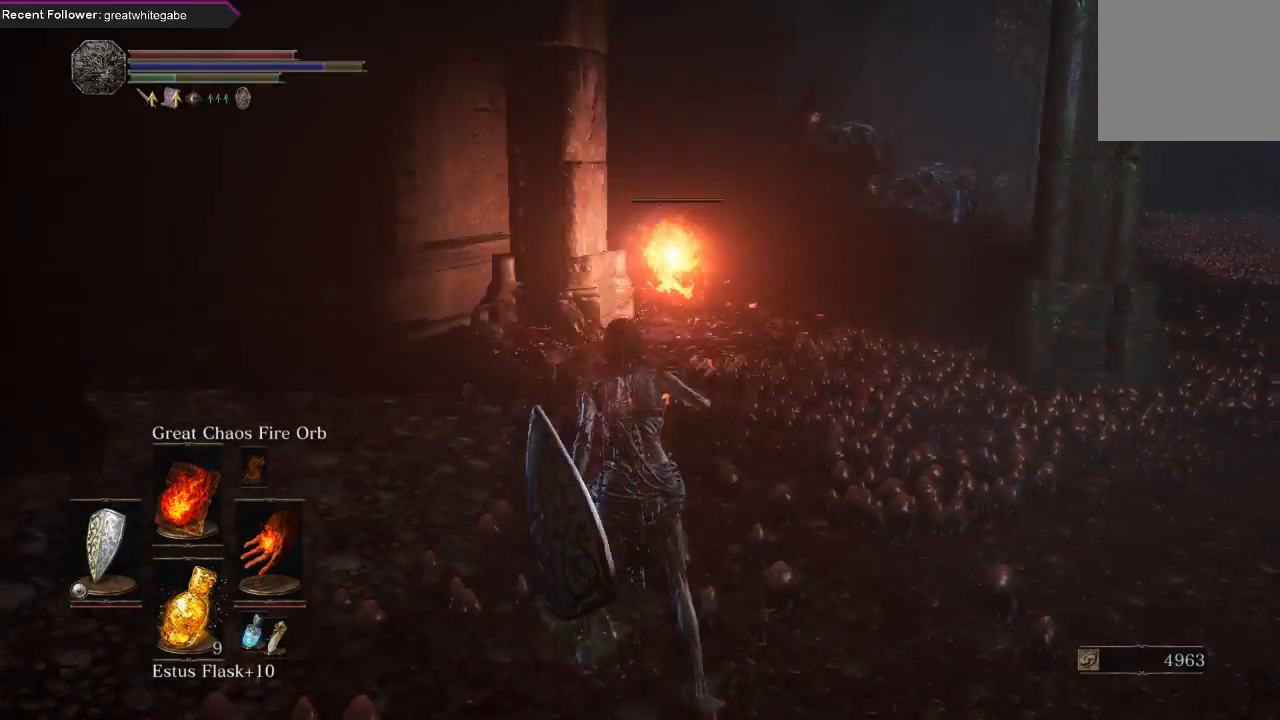
{"buttons": [], "left_stick": "center", "right_stick": "right", "events": [[200, "right_stick", "right"]]}
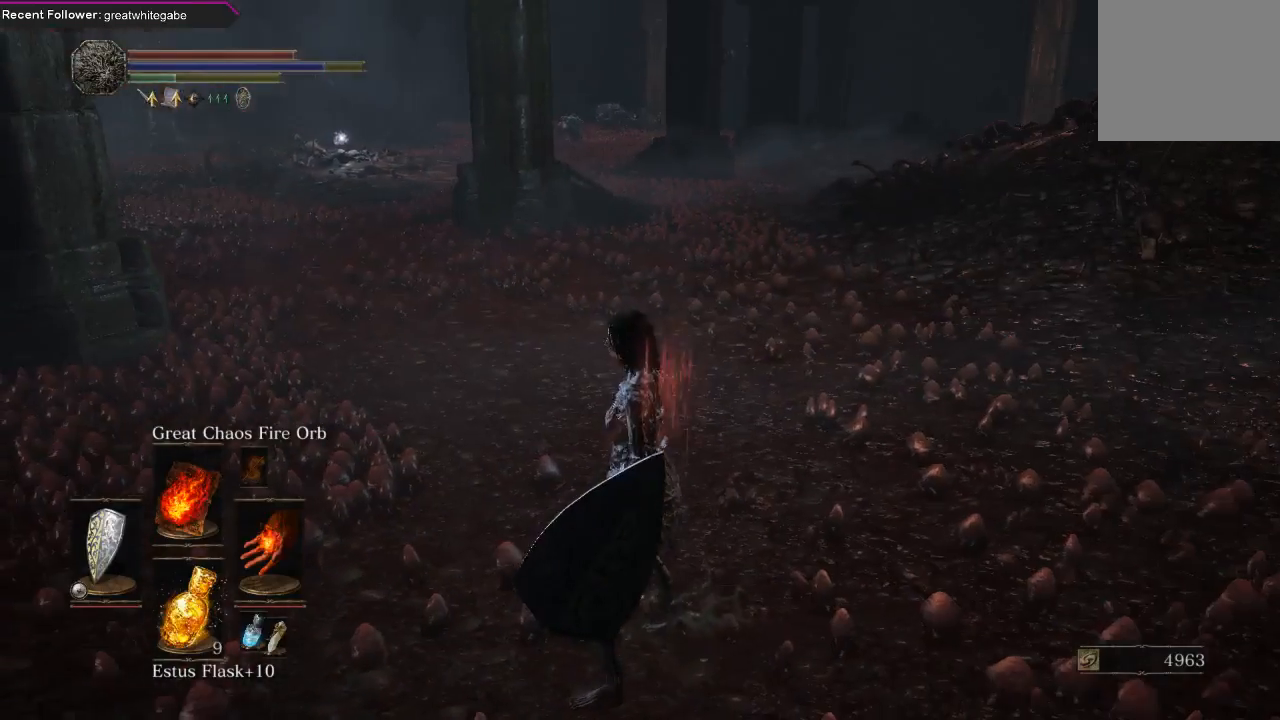
{"buttons": [], "left_stick": "left", "right_stick": "left", "events": [[33, "right_stick", "center"], [433, "right_stick", "left"], [467, "left_stick", "left"]]}
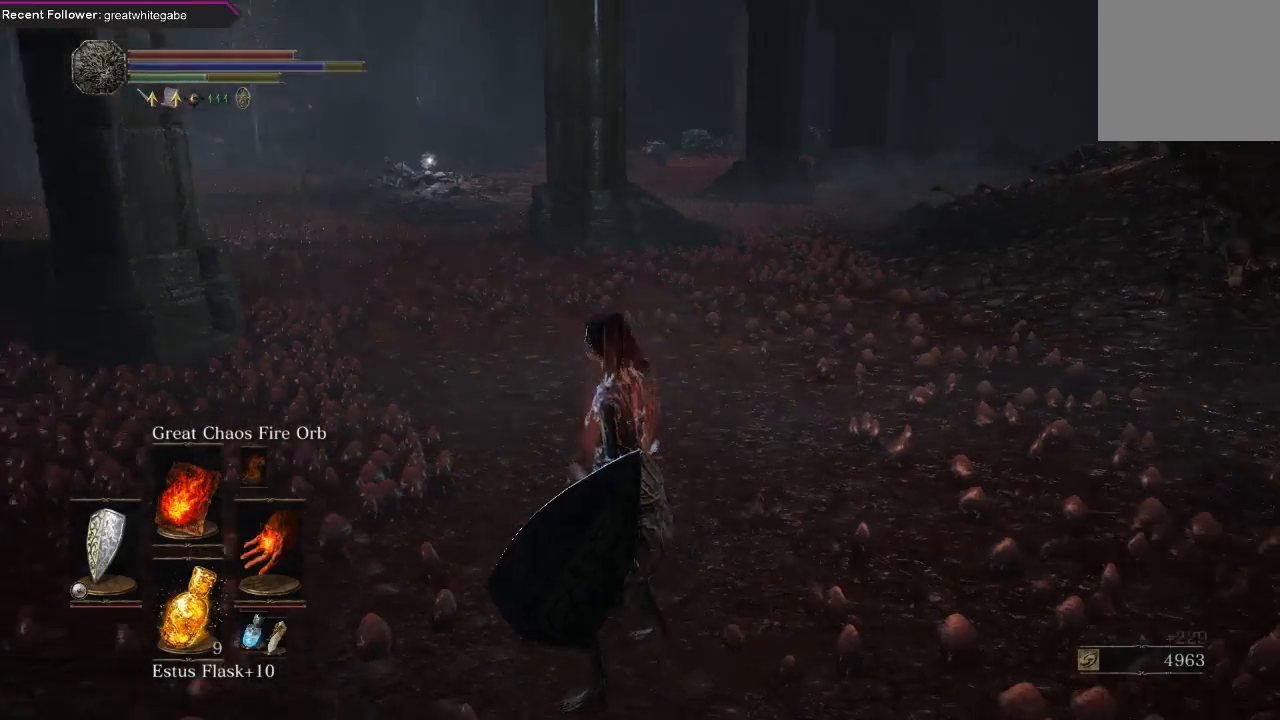
{"buttons": ["R3"], "left_stick": "up", "right_stick": "center", "events": [[267, "left_stick", "up-left"], [300, "right_stick", "center"], [433, "left_stick", "up"], [500, "R3", "down"]]}
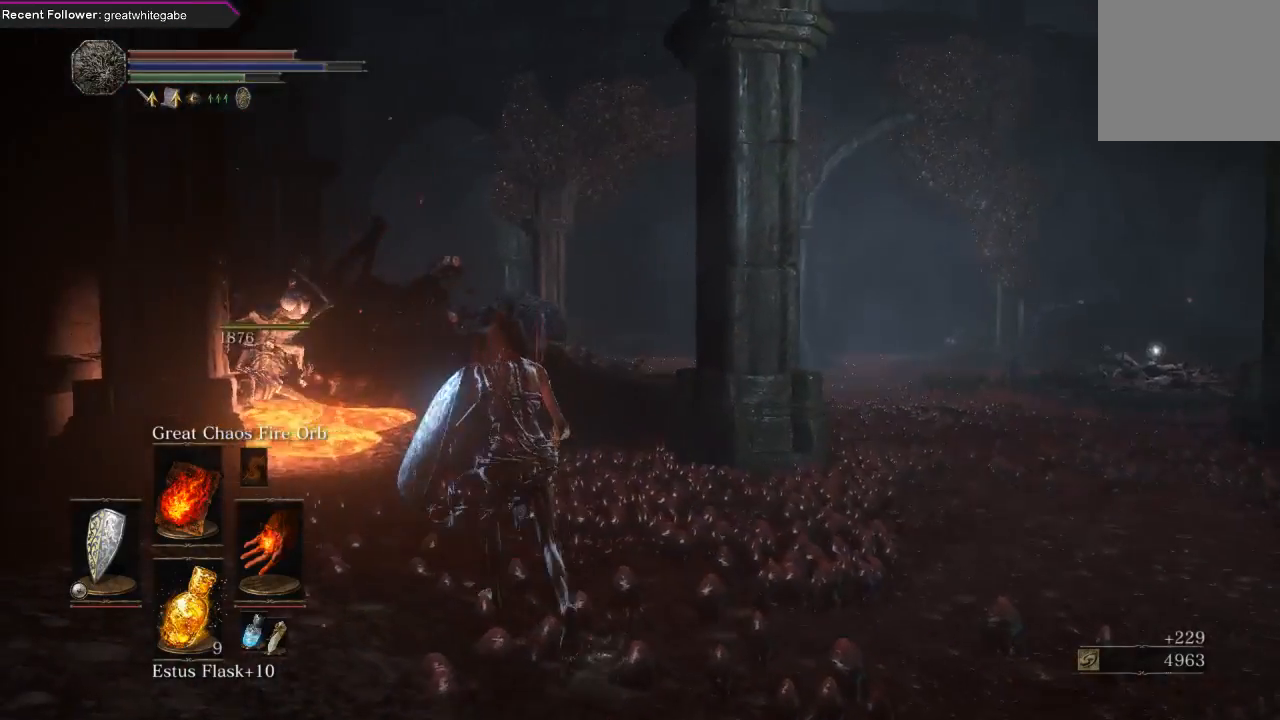
{"buttons": [], "left_stick": "center", "right_stick": "center", "events": [[100, "R3", "up"], [333, "R1", "down"], [467, "R1", "up"], [467, "left_stick", "center"]]}
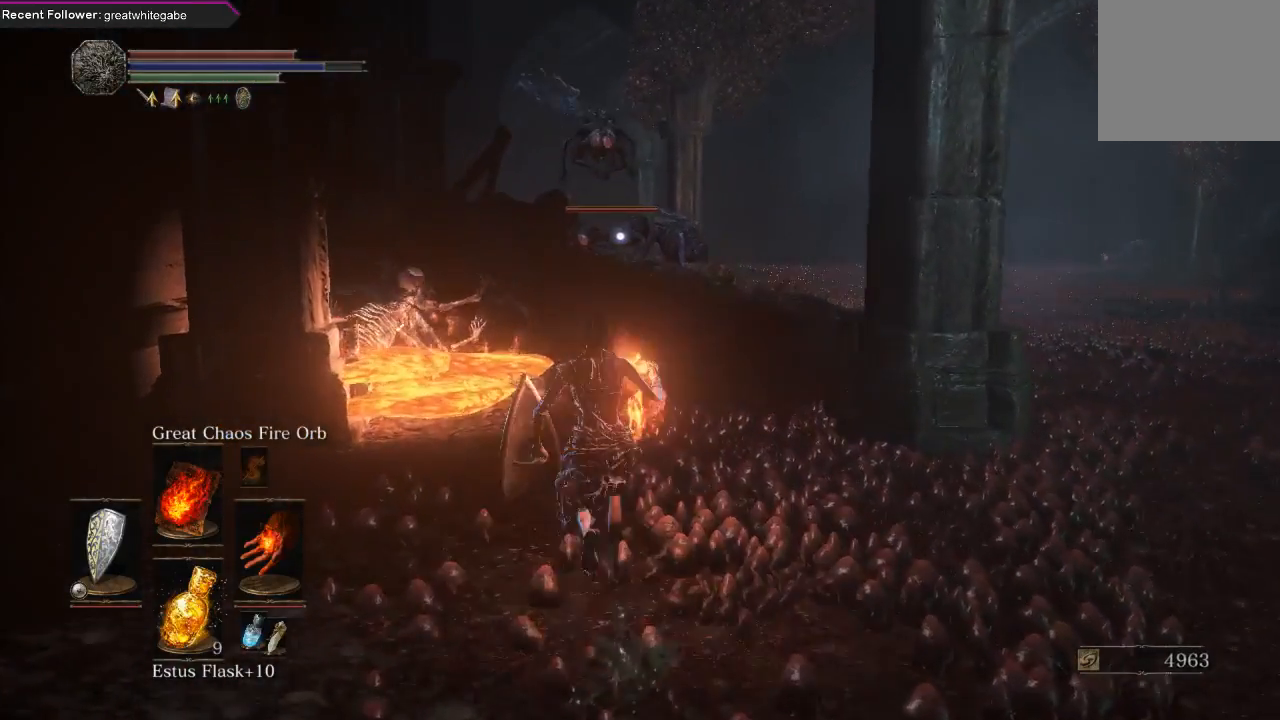
{"buttons": [], "left_stick": "center", "right_stick": "left", "events": [[467, "right_stick", "left"]]}
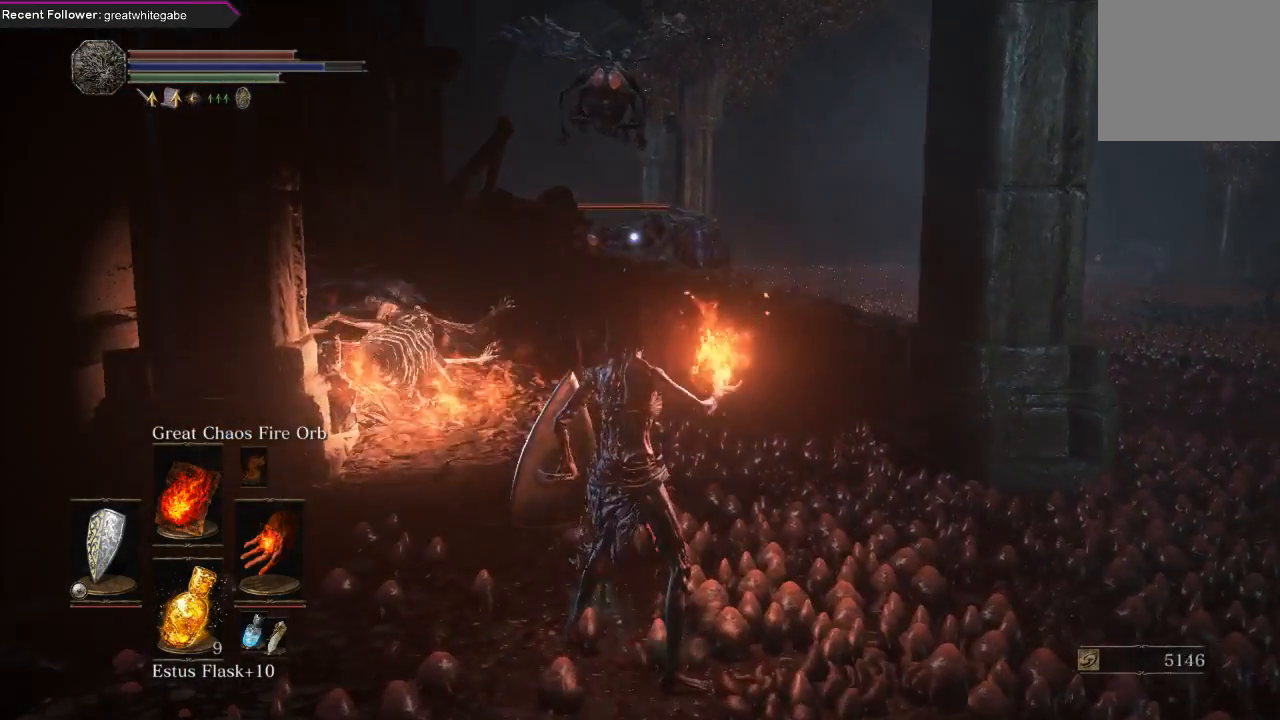
{"buttons": [], "left_stick": "center", "right_stick": "center", "events": [[100, "right_stick", "center"]]}
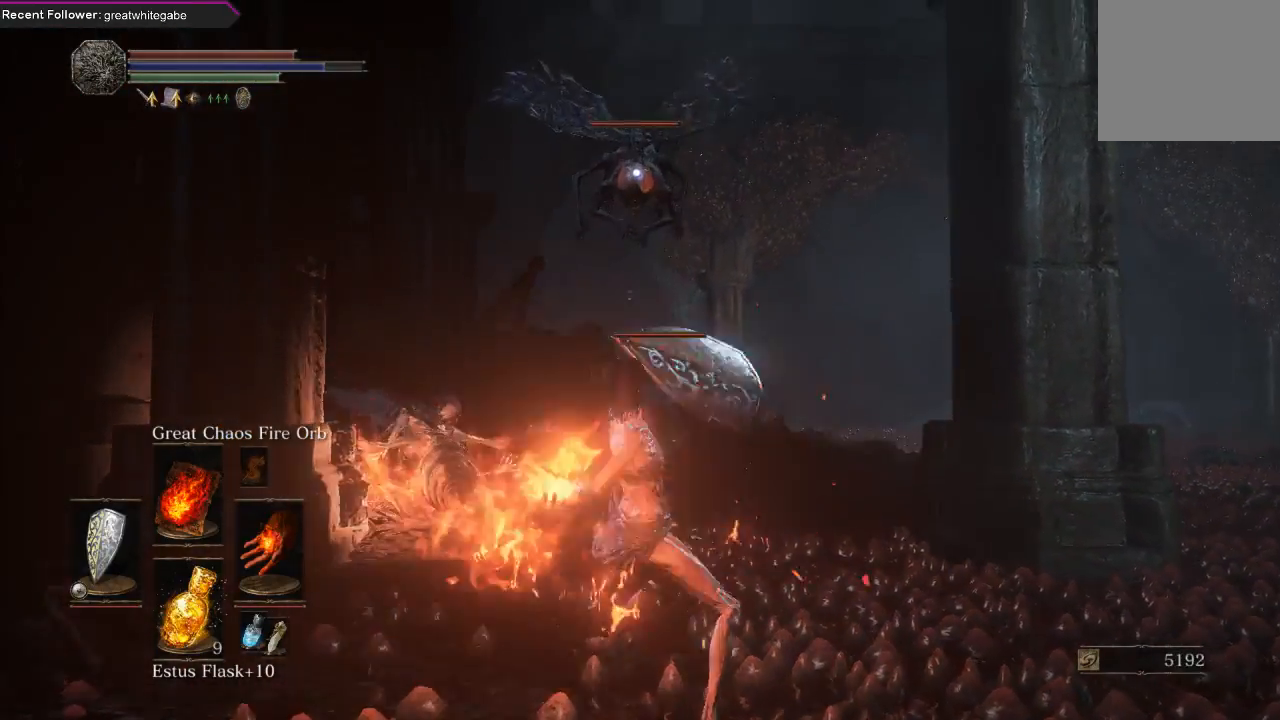
{"buttons": [], "left_stick": "center", "right_stick": "center", "events": []}
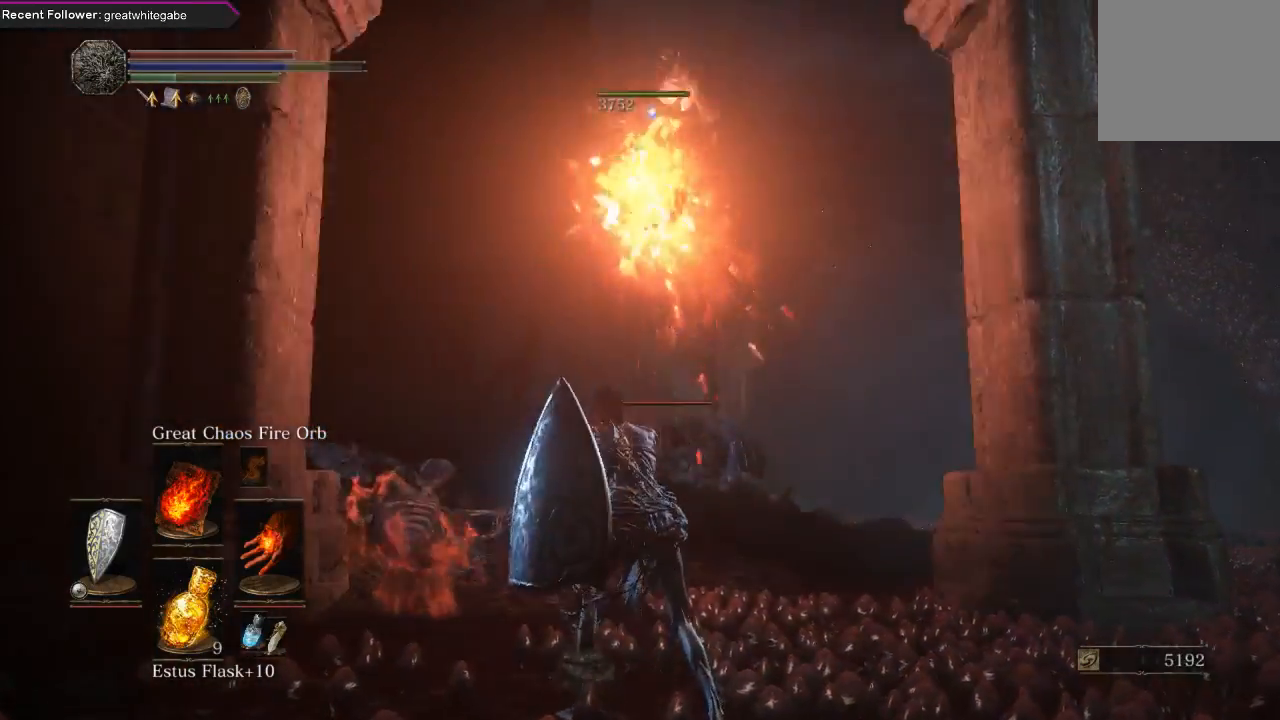
{"buttons": [], "left_stick": "up-right", "right_stick": "center", "events": [[233, "left_stick", "up-right"], [267, "right_stick", "up"], [500, "right_stick", "center"]]}